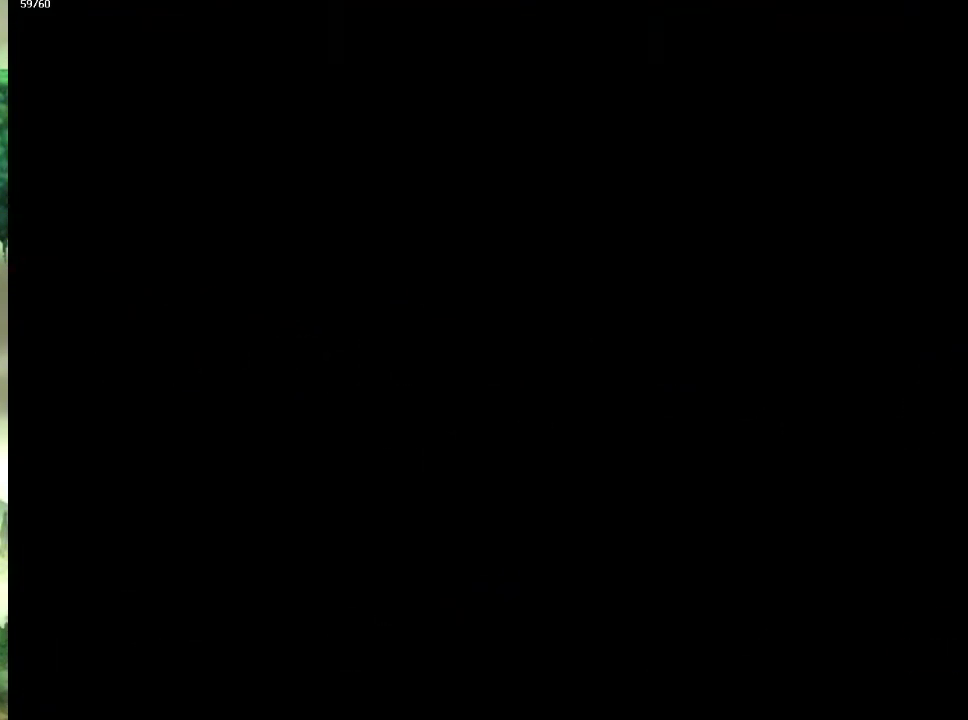
Gameplay with a controller (PlayStation layout); each line is a JSON object with the inputs held at the frame after it. "events" lists button and stick changes between this image and that frame as [ms after this image, input, new state], when the widget could be followed in between. This overlay highlights the sticks when they move; stick clicks (L3 R3) are not distinguishable. Not read: CIRCLE L3 R3.
{"buttons": [], "left_stick": "left", "right_stick": "center", "events": [[100, "left_stick", "up"], [250, "left_stick", "left"], [350, "left_stick", "up-left"], [433, "left_stick", "left"]]}
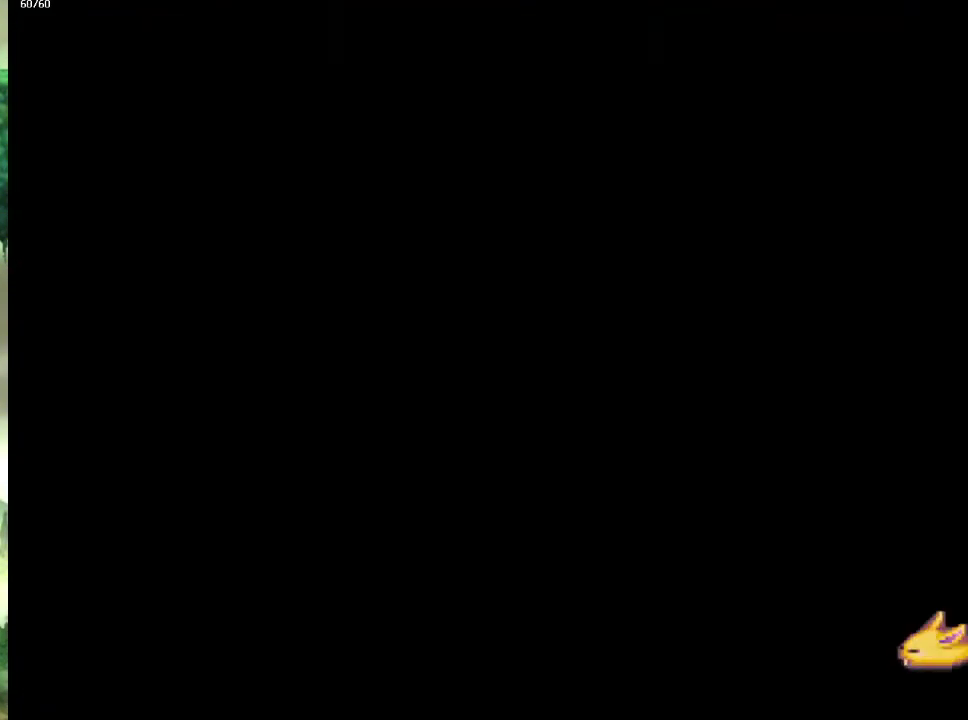
{"buttons": [], "left_stick": "left", "right_stick": "center", "events": [[217, "left_stick", "up-left"], [317, "left_stick", "left"]]}
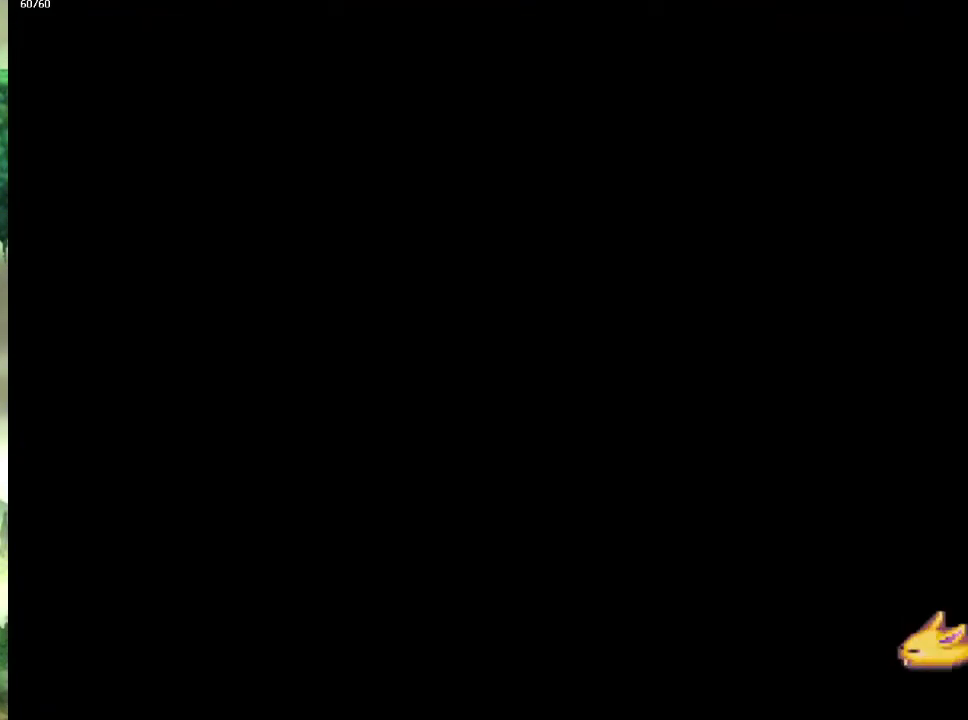
{"buttons": [], "left_stick": "up-left", "right_stick": "center", "events": [[83, "left_stick", "up-left"], [150, "left_stick", "left"], [450, "left_stick", "up-left"]]}
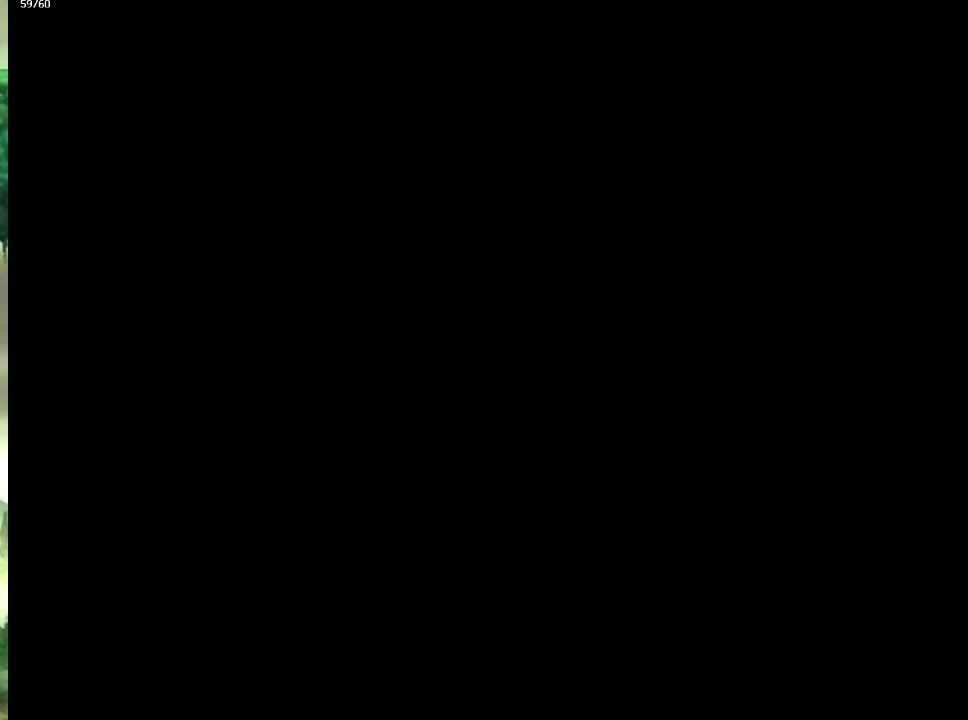
{"buttons": [], "left_stick": "up-left", "right_stick": "center", "events": [[50, "left_stick", "left"], [133, "left_stick", "up-left"], [183, "left_stick", "left"], [233, "left_stick", "down-left"], [317, "left_stick", "up-left"], [417, "left_stick", "down-left"], [500, "left_stick", "up-left"]]}
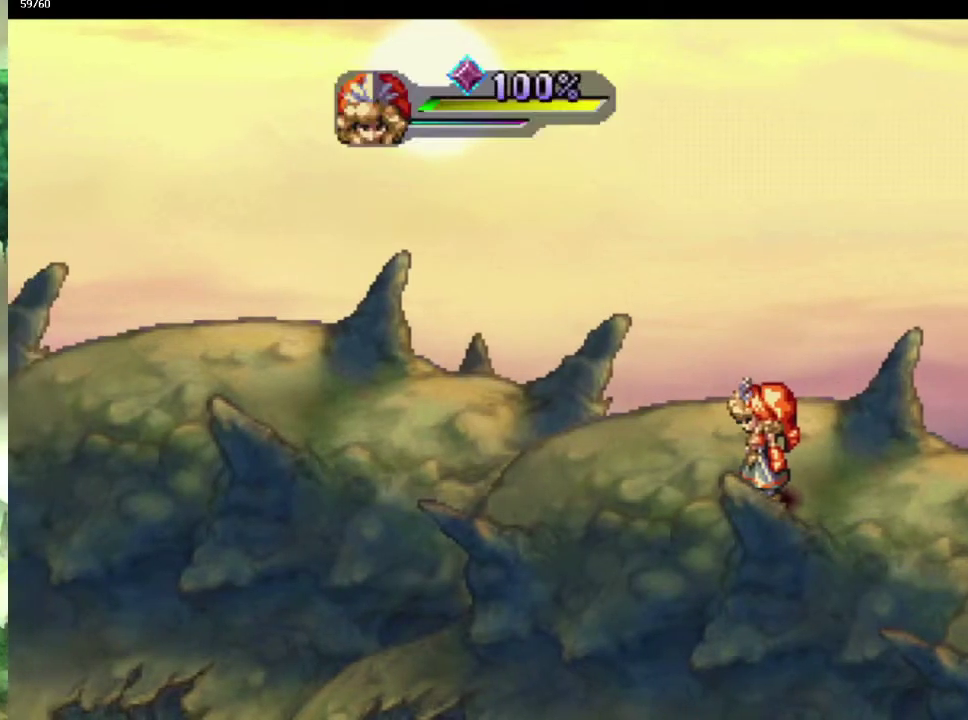
{"buttons": [], "left_stick": "center", "right_stick": "center", "events": [[67, "left_stick", "down-left"], [150, "left_stick", "up-left"], [250, "left_stick", "down-left"], [367, "left_stick", "center"]]}
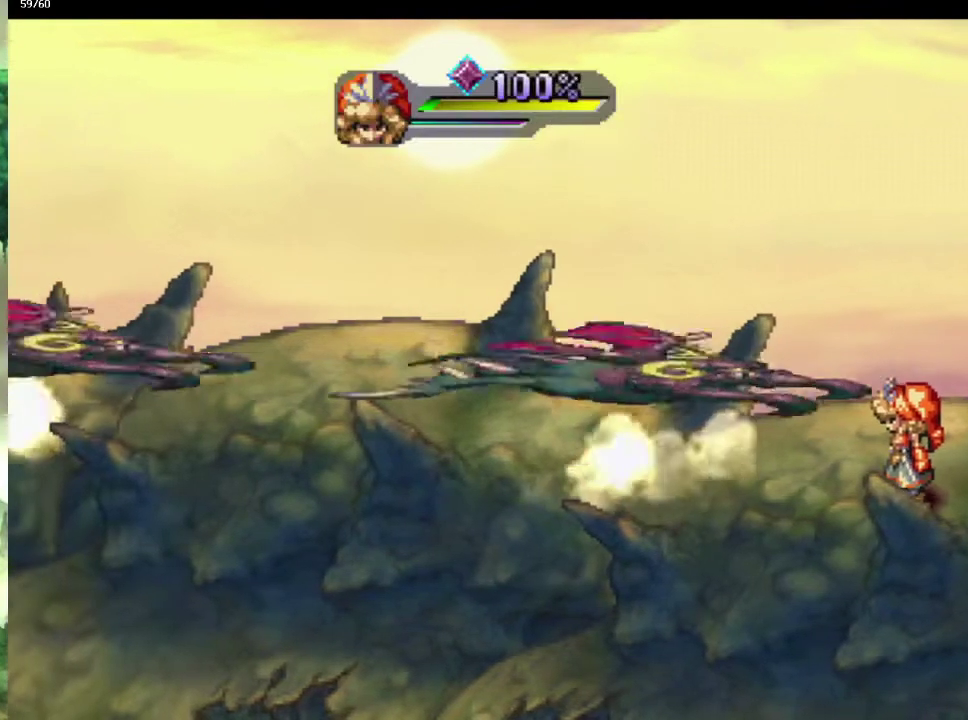
{"buttons": [], "left_stick": "up-left", "right_stick": "center", "events": [[200, "left_stick", "up-left"]]}
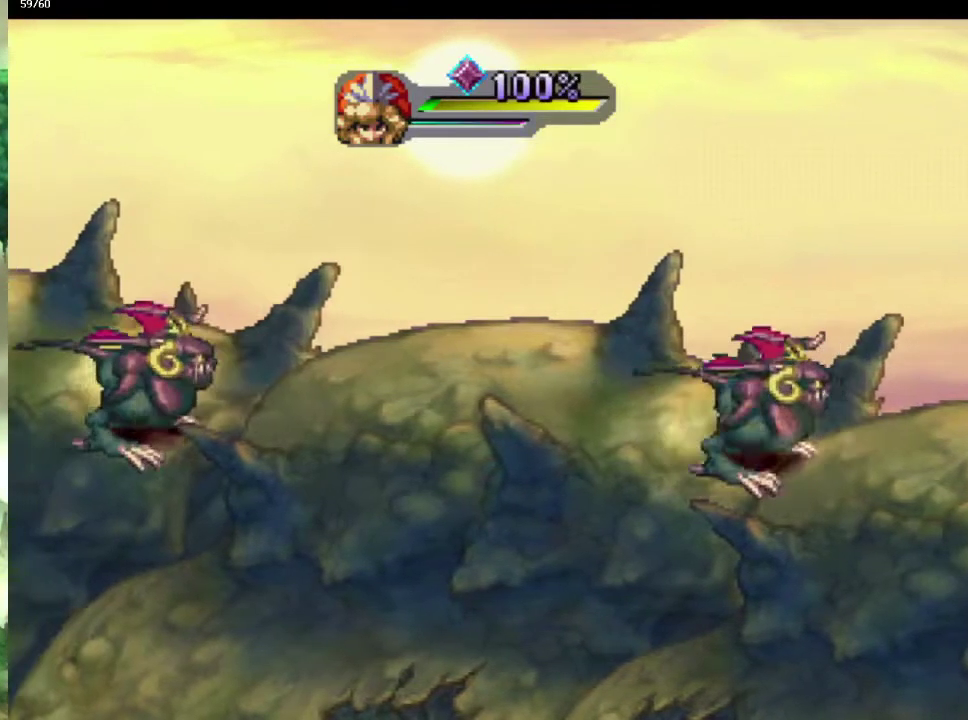
{"buttons": [], "left_stick": "up-left", "right_stick": "center", "events": []}
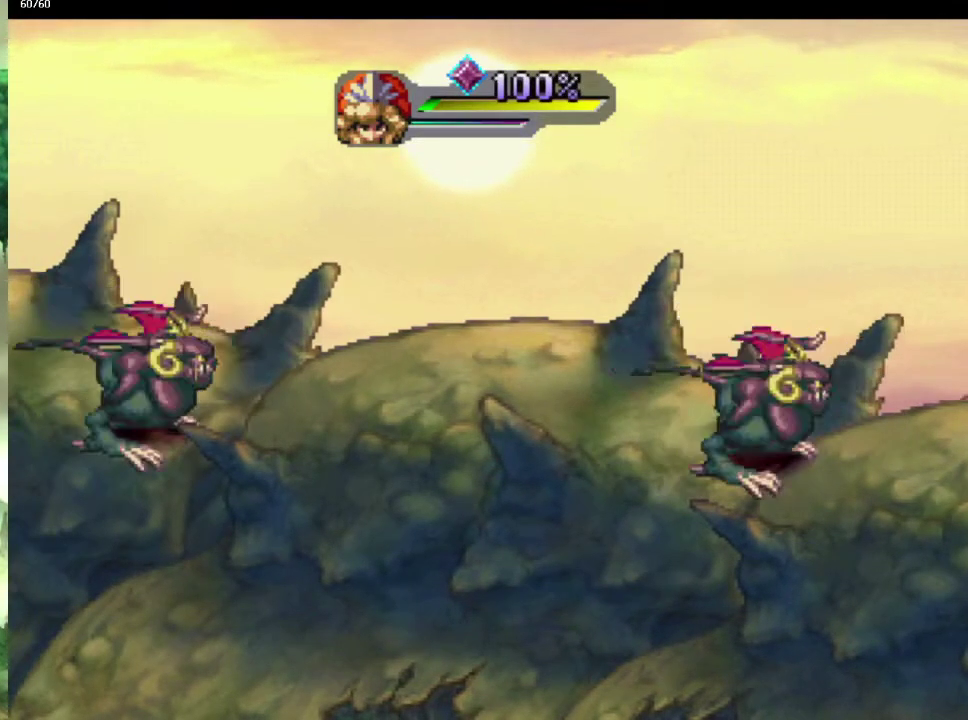
{"buttons": [], "left_stick": "up-left", "right_stick": "center", "events": []}
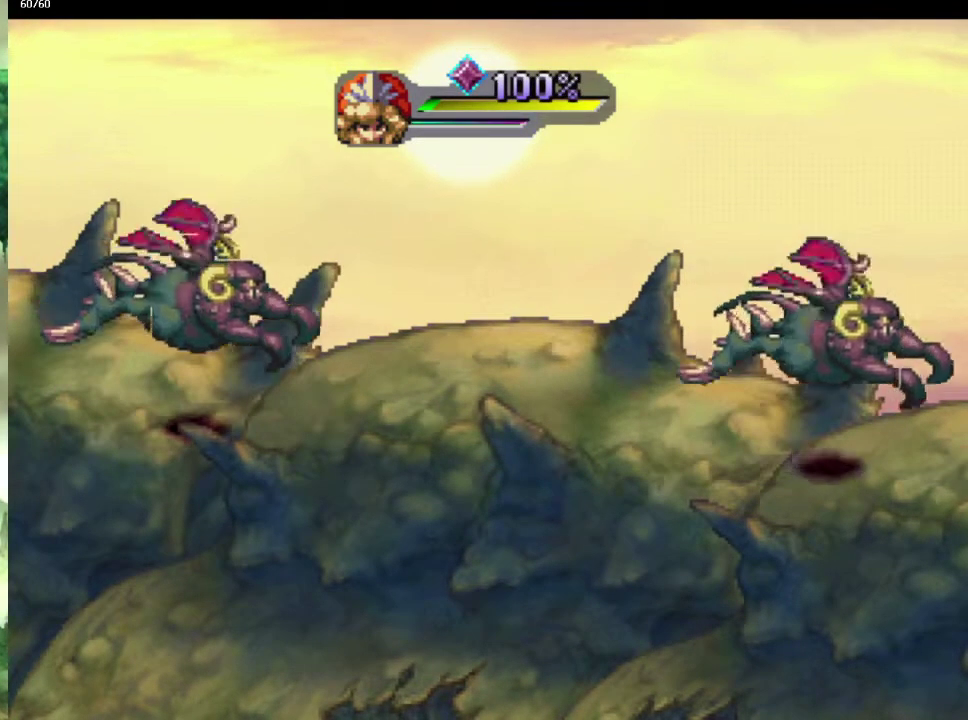
{"buttons": [], "left_stick": "up-left", "right_stick": "center", "events": [[283, "SQUARE", "down"], [383, "SQUARE", "up"]]}
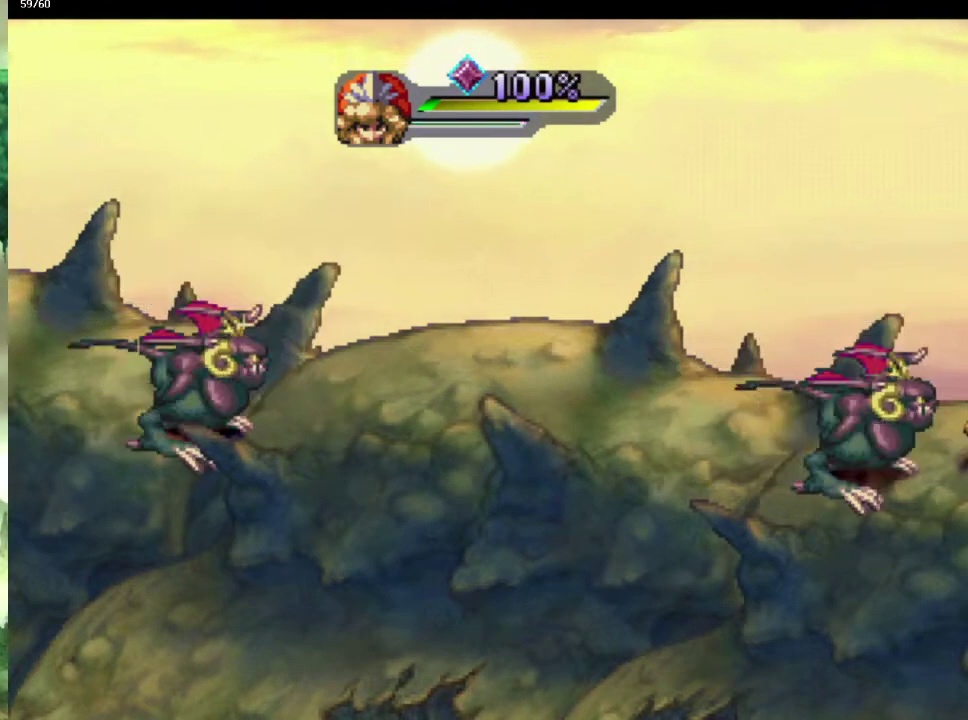
{"buttons": [], "left_stick": "center", "right_stick": "center", "events": [[283, "left_stick", "center"]]}